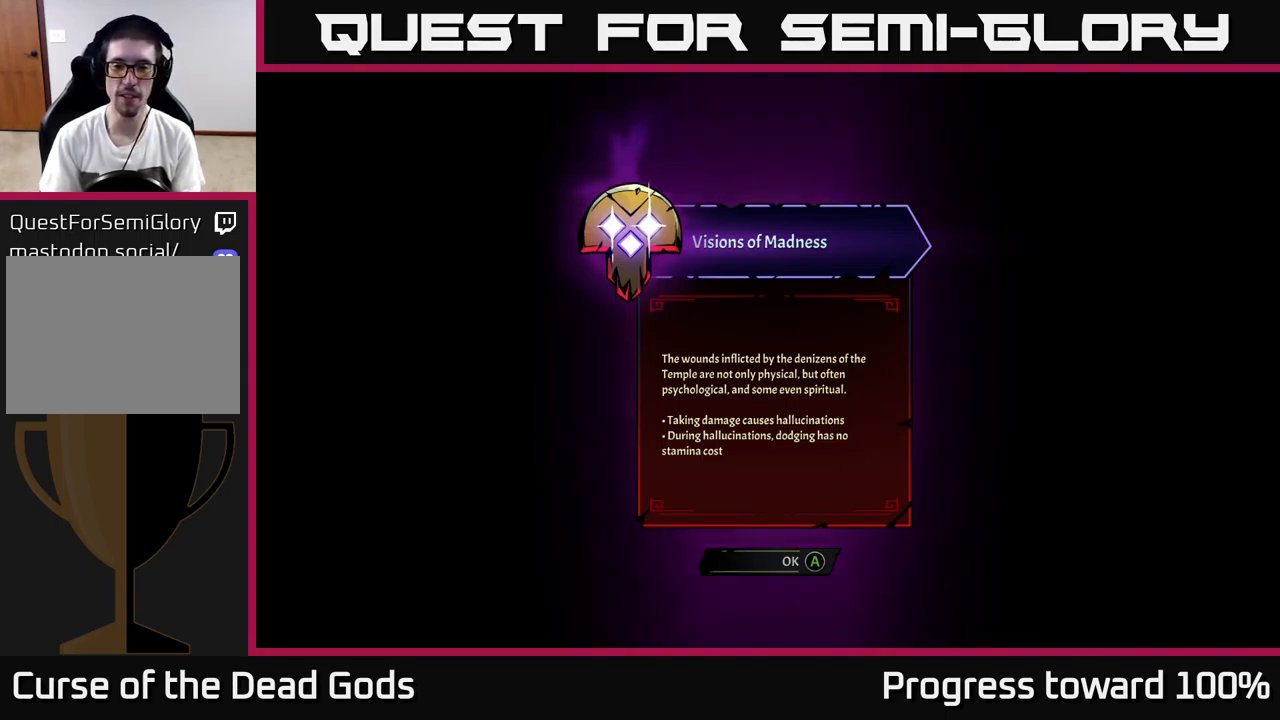
Gameplay with a controller (Xbox layout); each line is a JSON object with the inputs held at the frame after it. "events" lists button and stick changes between this image and that frame as [ms after this image, input, new state], when the widget could be followed in between. Not read: L3 R3.
{"buttons": [], "left_stick": "center", "right_stick": "center", "events": [[450, "A", "down"], [500, "A", "up"]]}
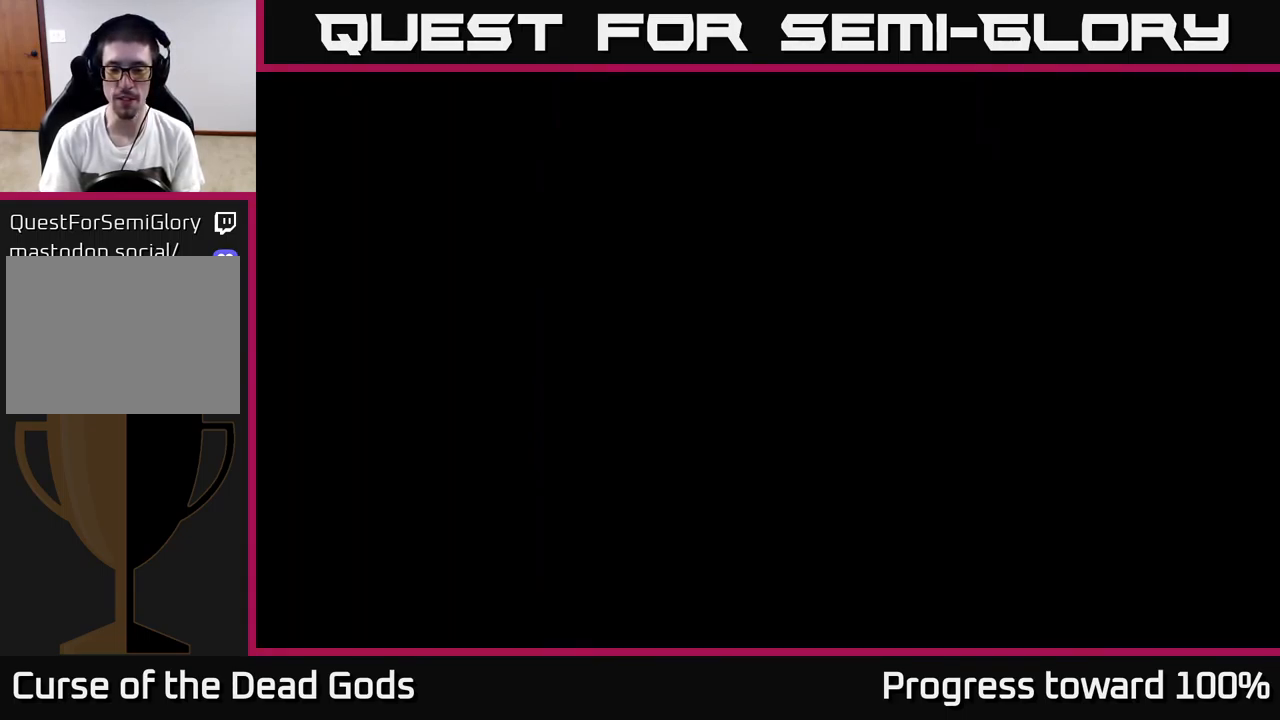
{"buttons": [], "left_stick": "right", "right_stick": "center", "events": [[483, "left_stick", "right"]]}
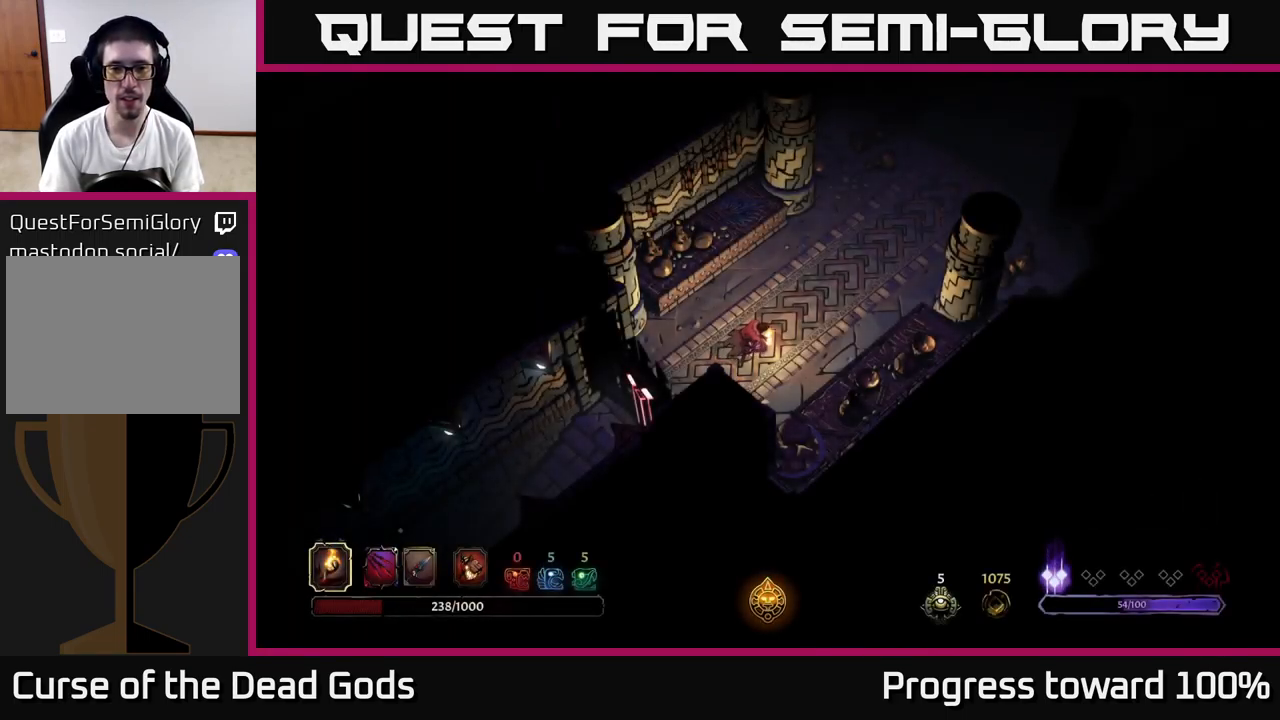
{"buttons": [], "left_stick": "up-right", "right_stick": "center", "events": [[66, "left_stick", "up-right"]]}
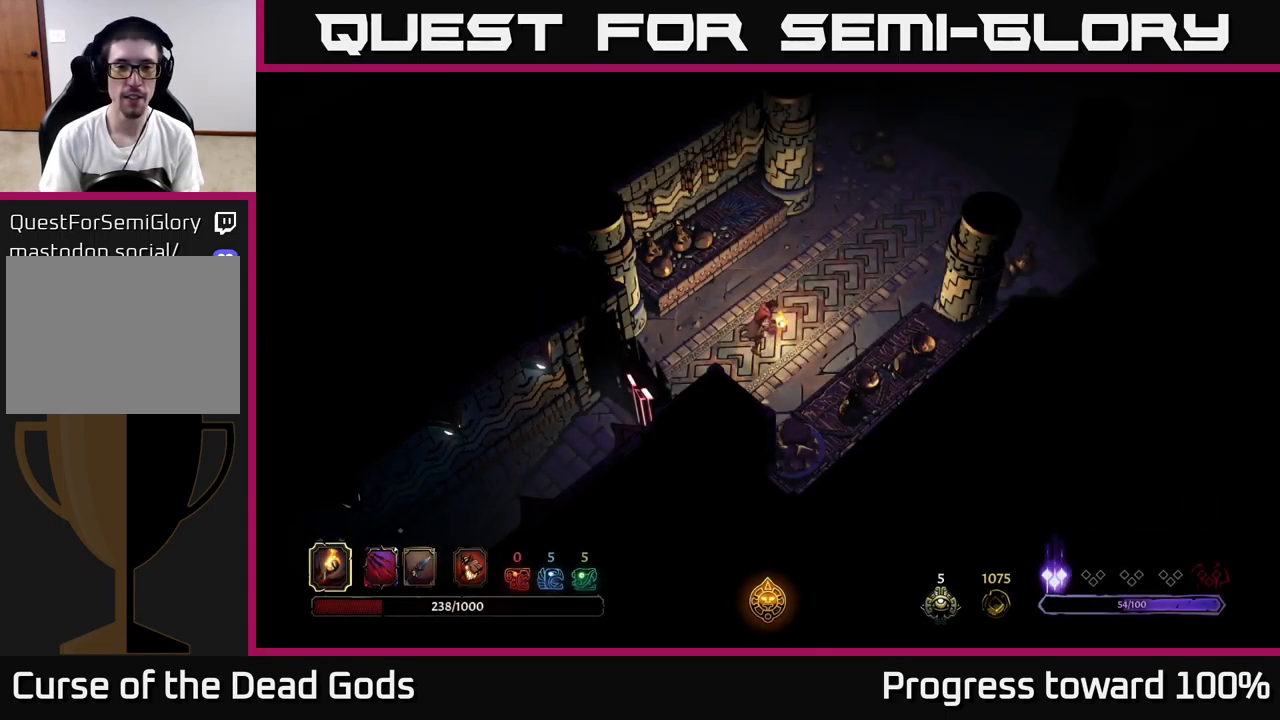
{"buttons": [], "left_stick": "up-right", "right_stick": "center", "events": []}
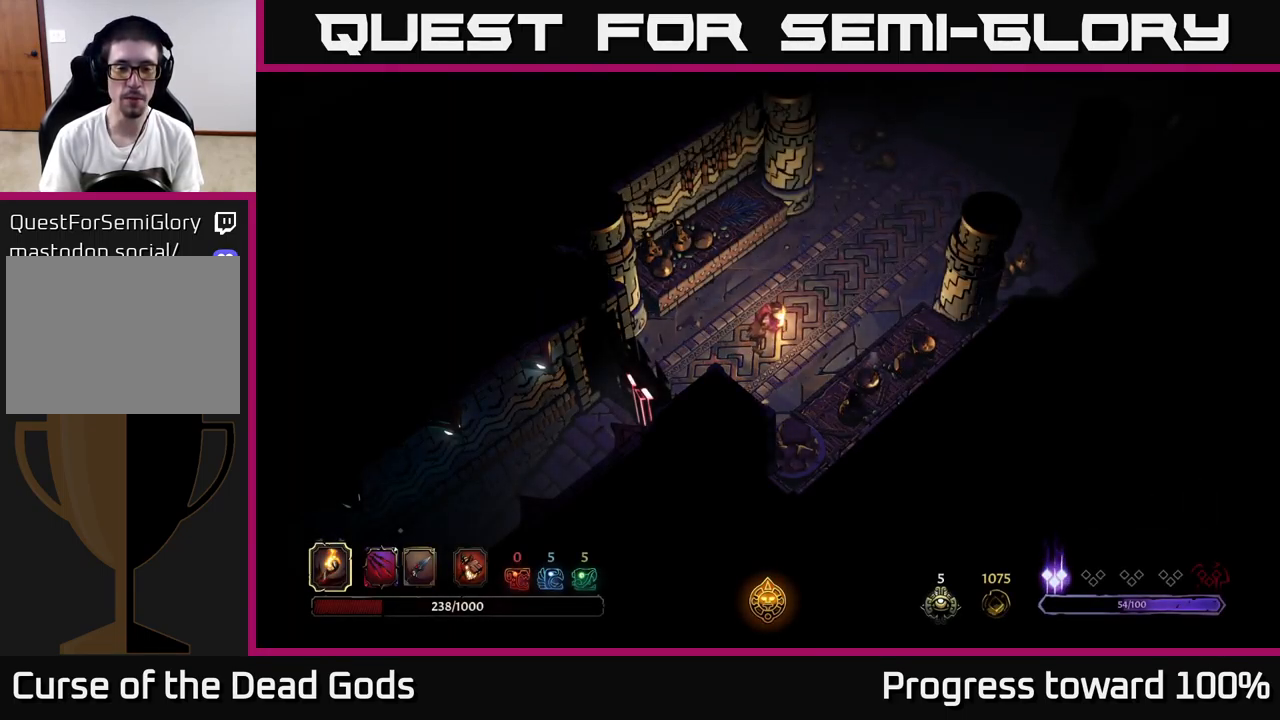
{"buttons": [], "left_stick": "up-right", "right_stick": "center", "events": []}
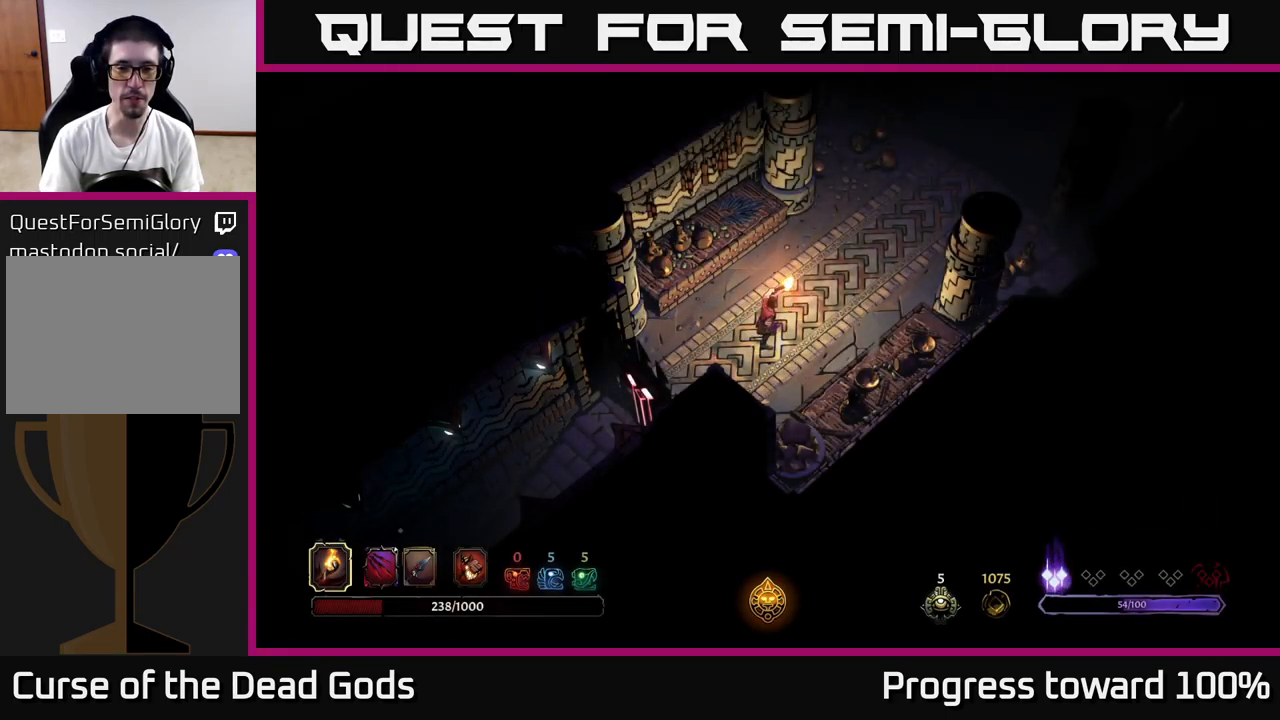
{"buttons": [], "left_stick": "up-right", "right_stick": "center", "events": []}
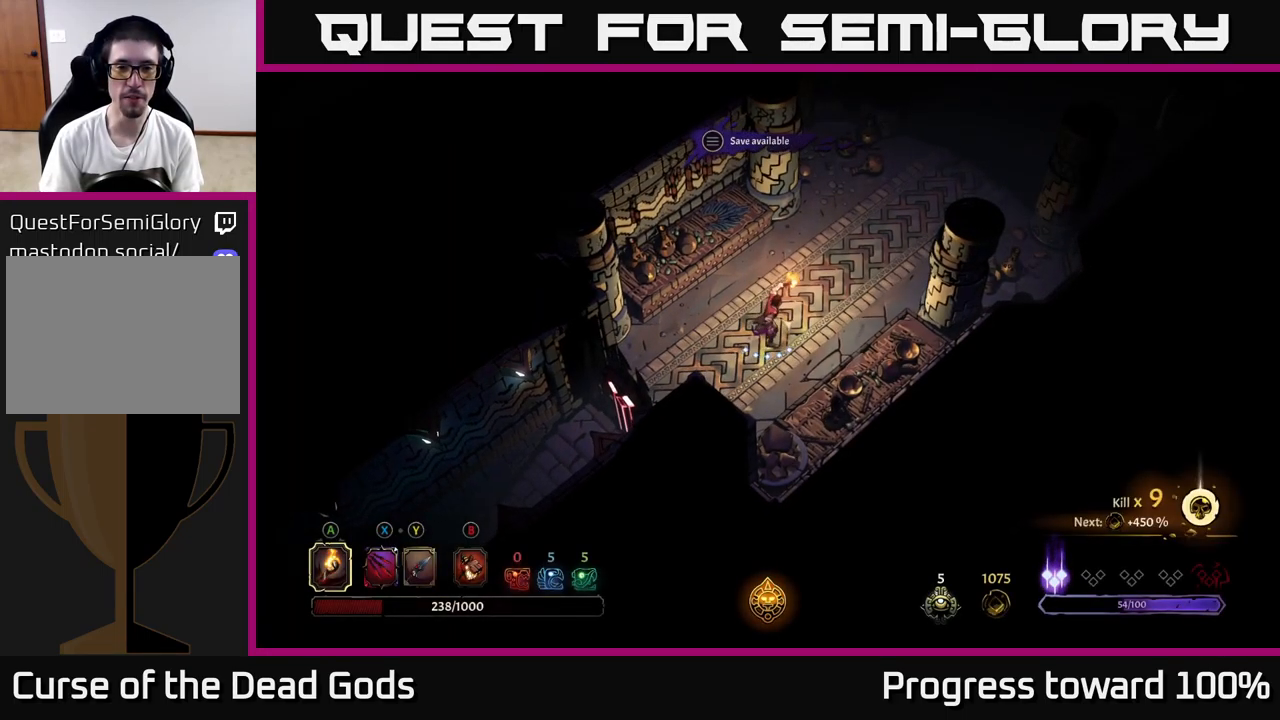
{"buttons": [], "left_stick": "up-right", "right_stick": "center", "events": []}
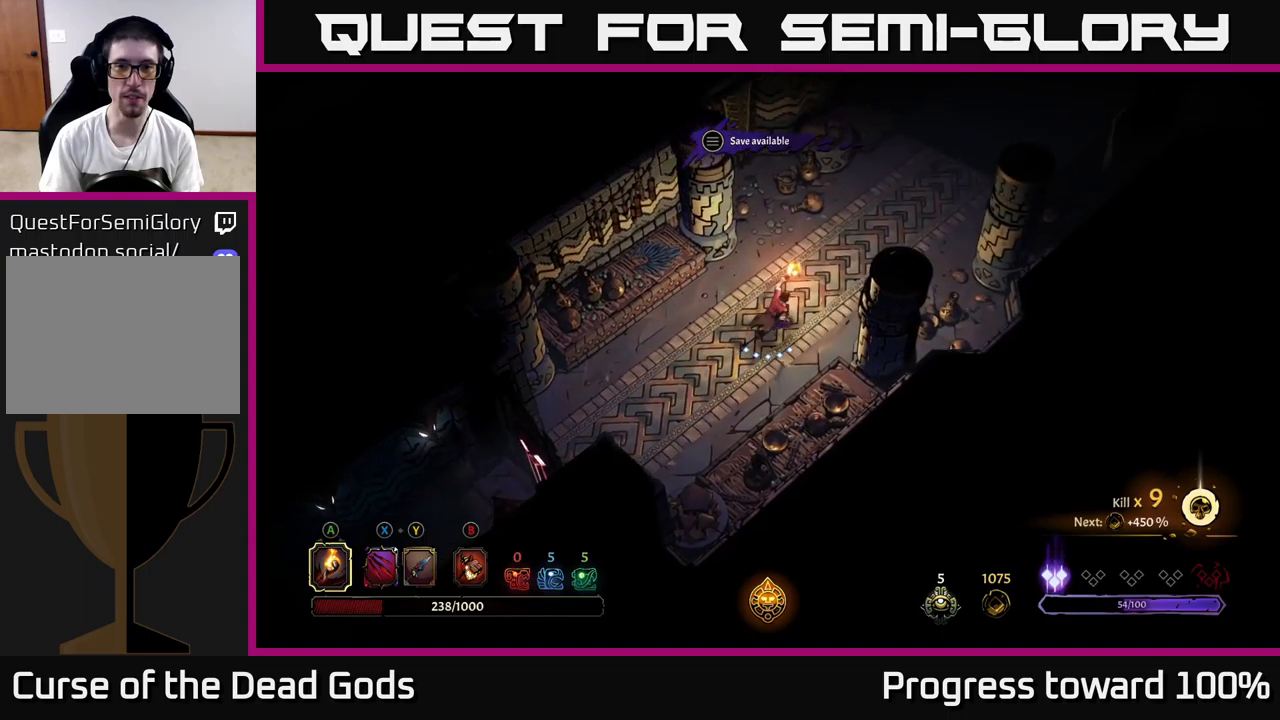
{"buttons": [], "left_stick": "up-right", "right_stick": "center", "events": []}
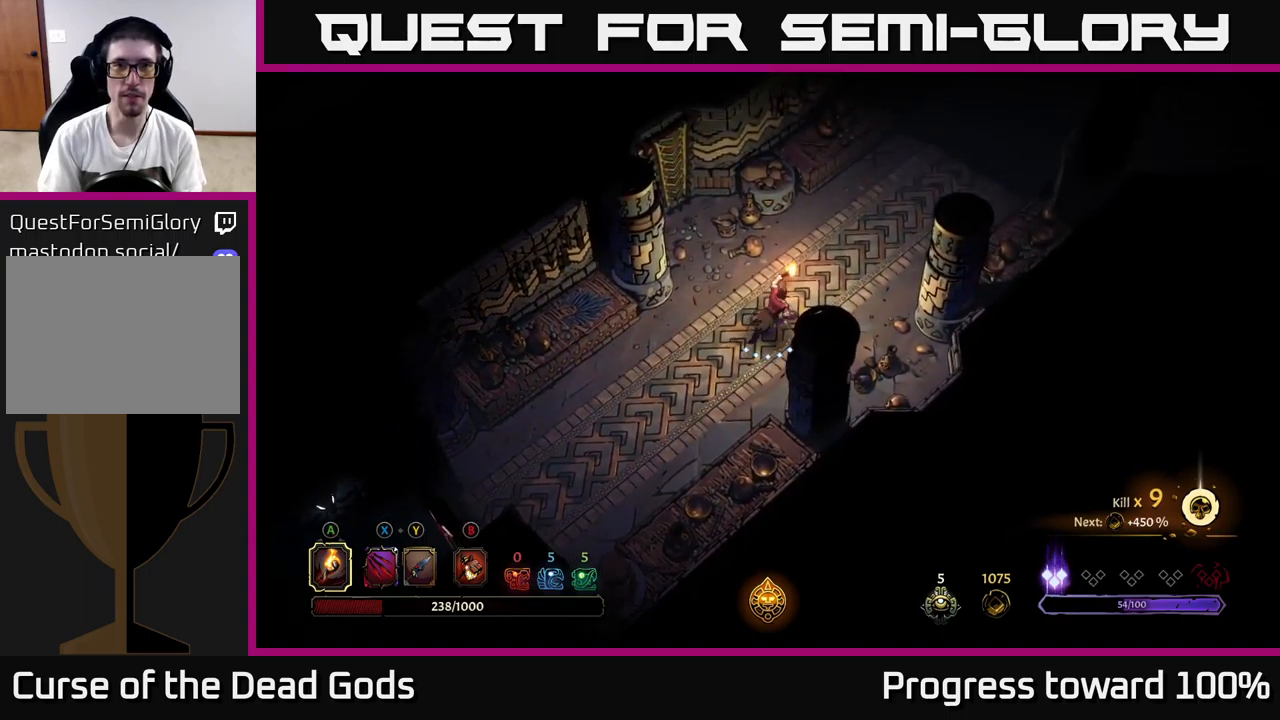
{"buttons": [], "left_stick": "up-right", "right_stick": "center", "events": []}
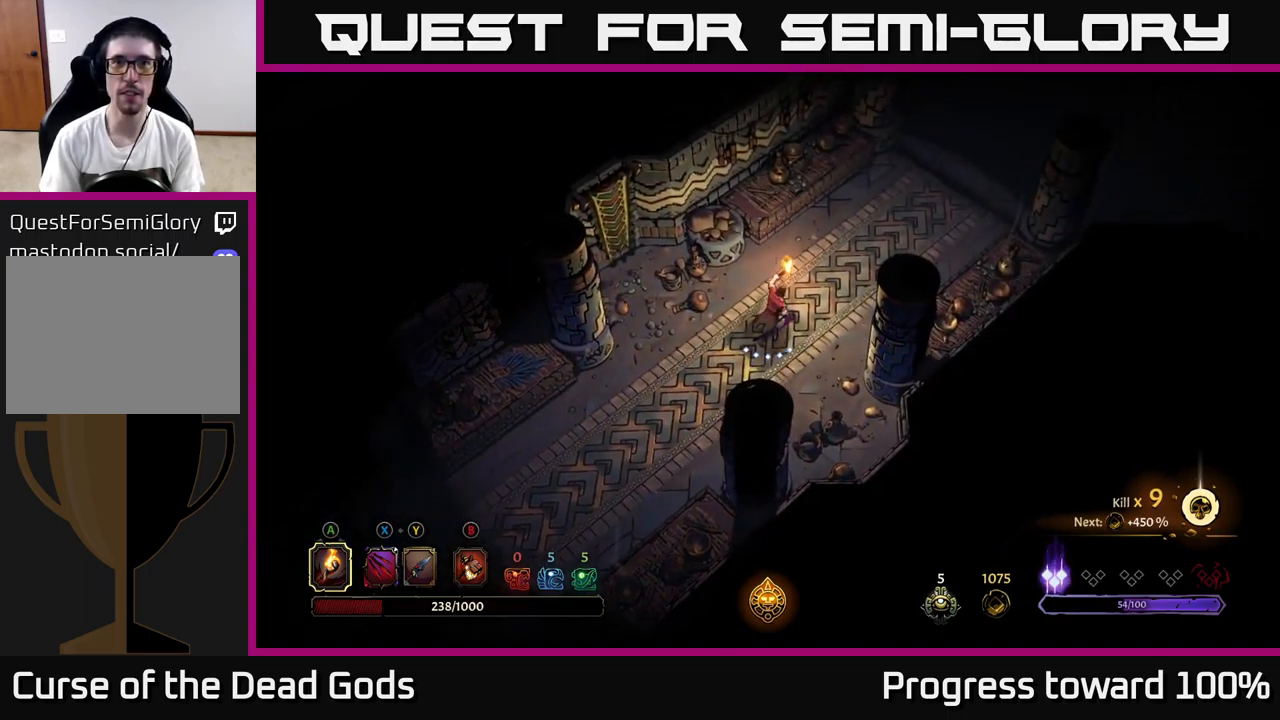
{"buttons": [], "left_stick": "up-right", "right_stick": "center", "events": []}
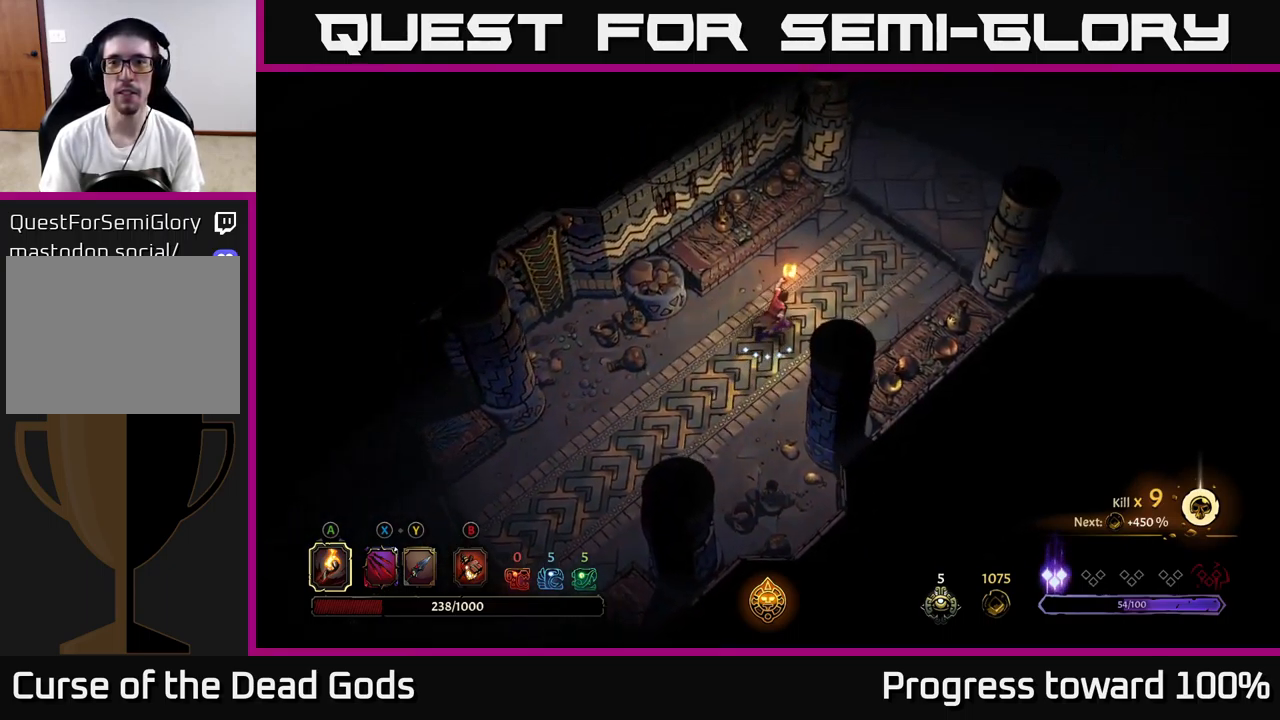
{"buttons": [], "left_stick": "up-right", "right_stick": "center", "events": [[317, "R2", "down"], [450, "R2", "up"]]}
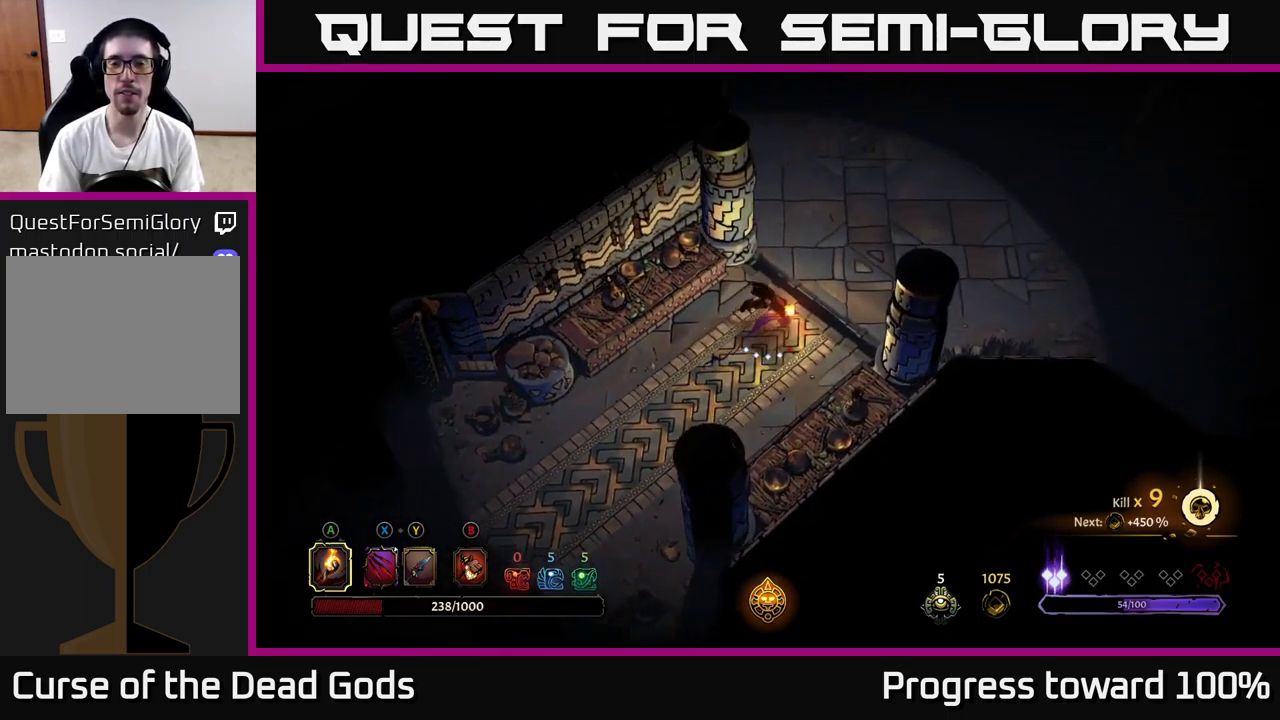
{"buttons": [], "left_stick": "up-right", "right_stick": "center", "events": []}
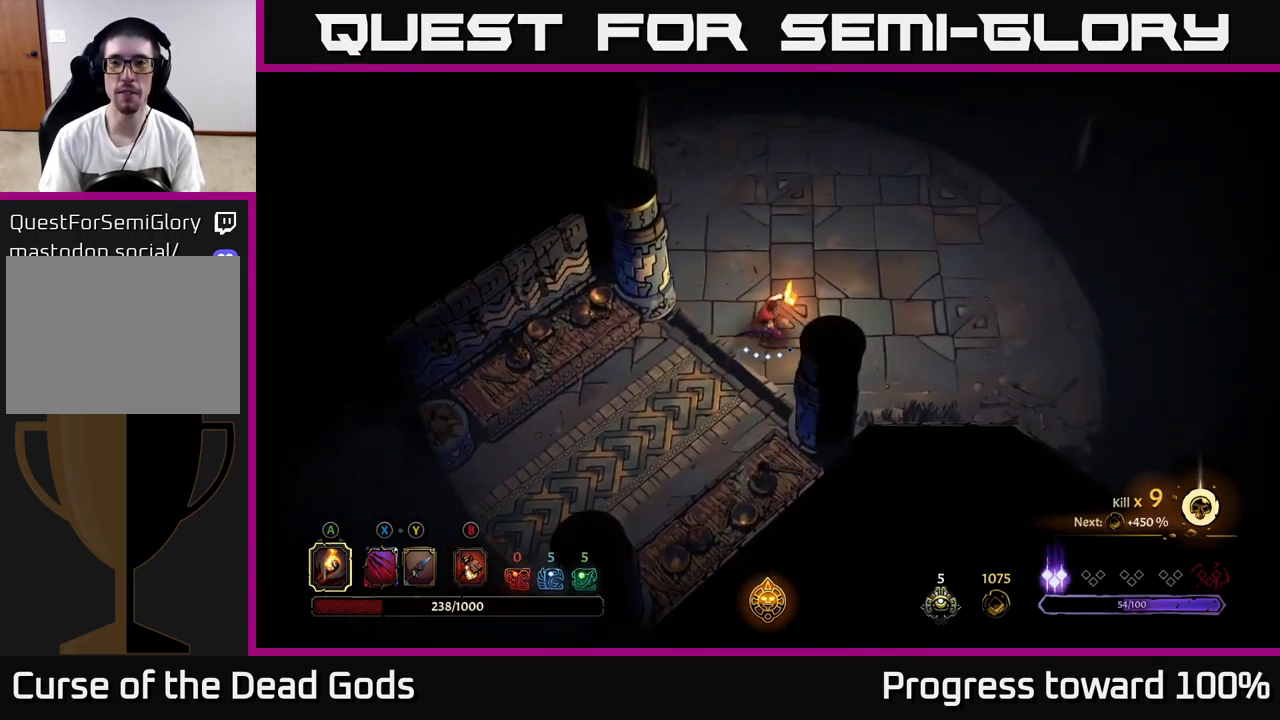
{"buttons": [], "left_stick": "up-right", "right_stick": "center", "events": []}
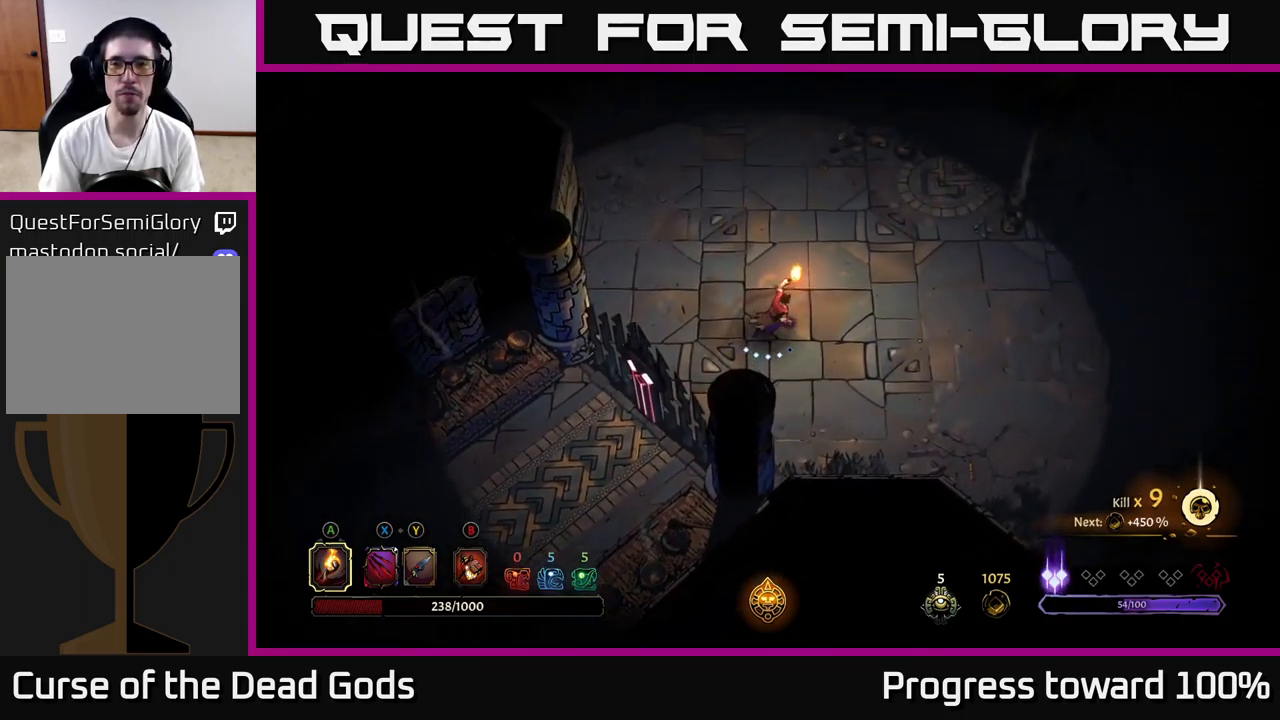
{"buttons": [], "left_stick": "up-right", "right_stick": "center", "events": []}
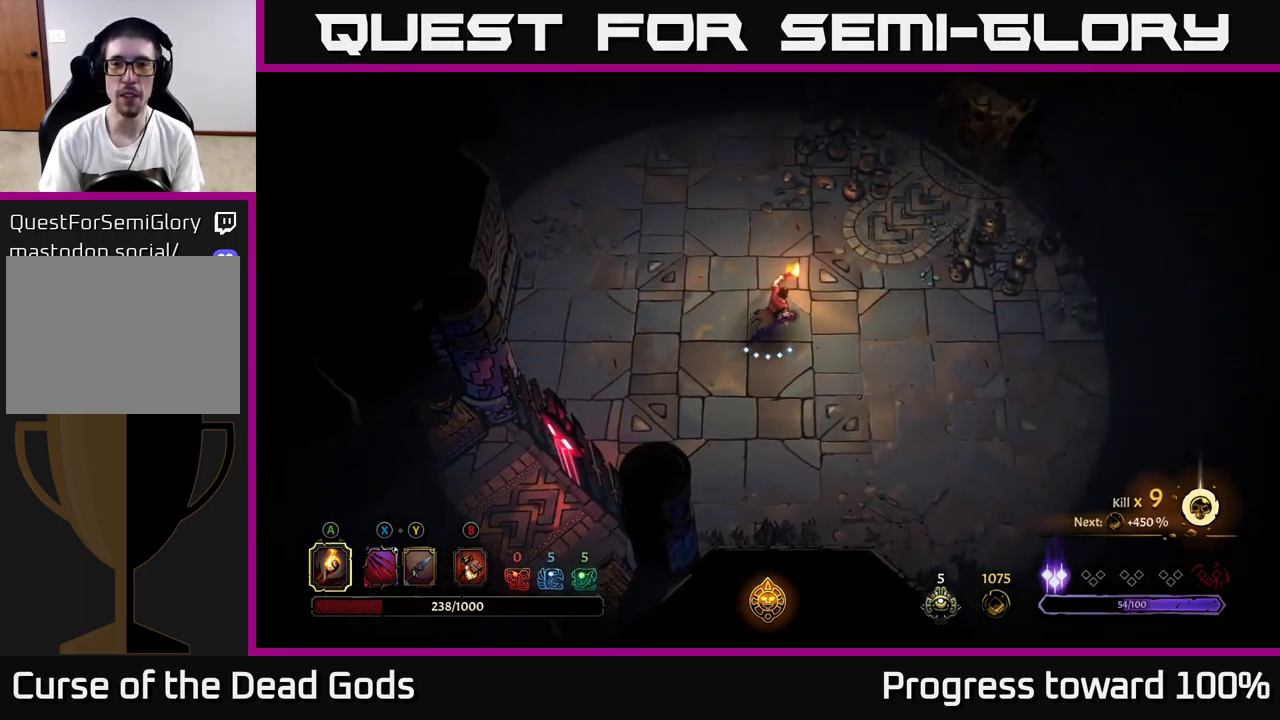
{"buttons": [], "left_stick": "up-right", "right_stick": "center", "events": [[267, "left_stick", "center"], [467, "left_stick", "up-right"]]}
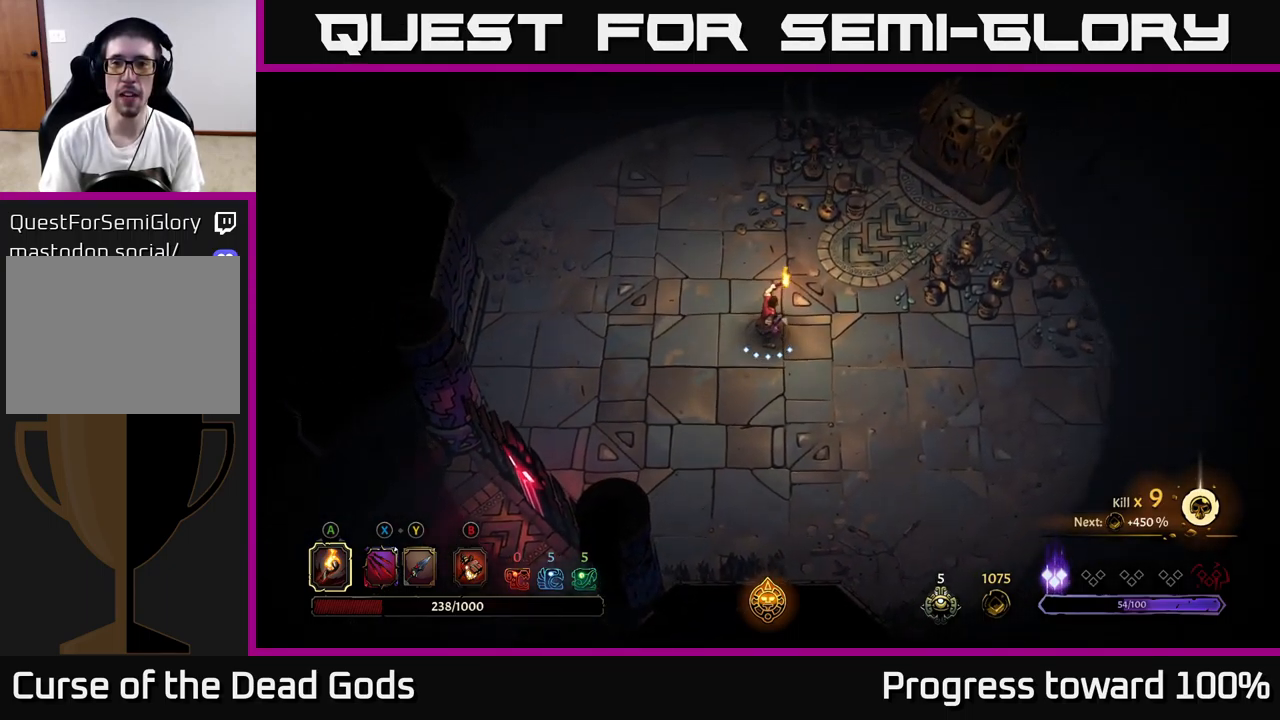
{"buttons": [], "left_stick": "center", "right_stick": "center", "events": [[267, "left_stick", "center"]]}
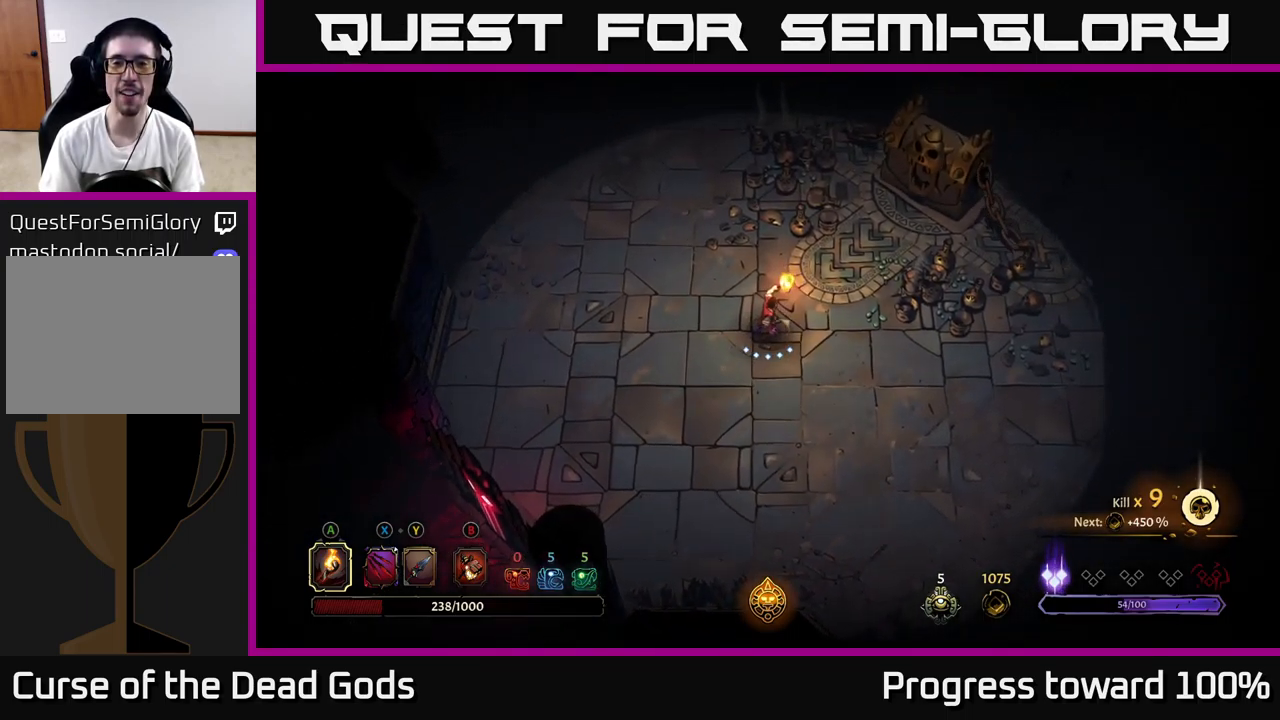
{"buttons": [], "left_stick": "up-right", "right_stick": "center", "events": [[17, "left_stick", "up-right"]]}
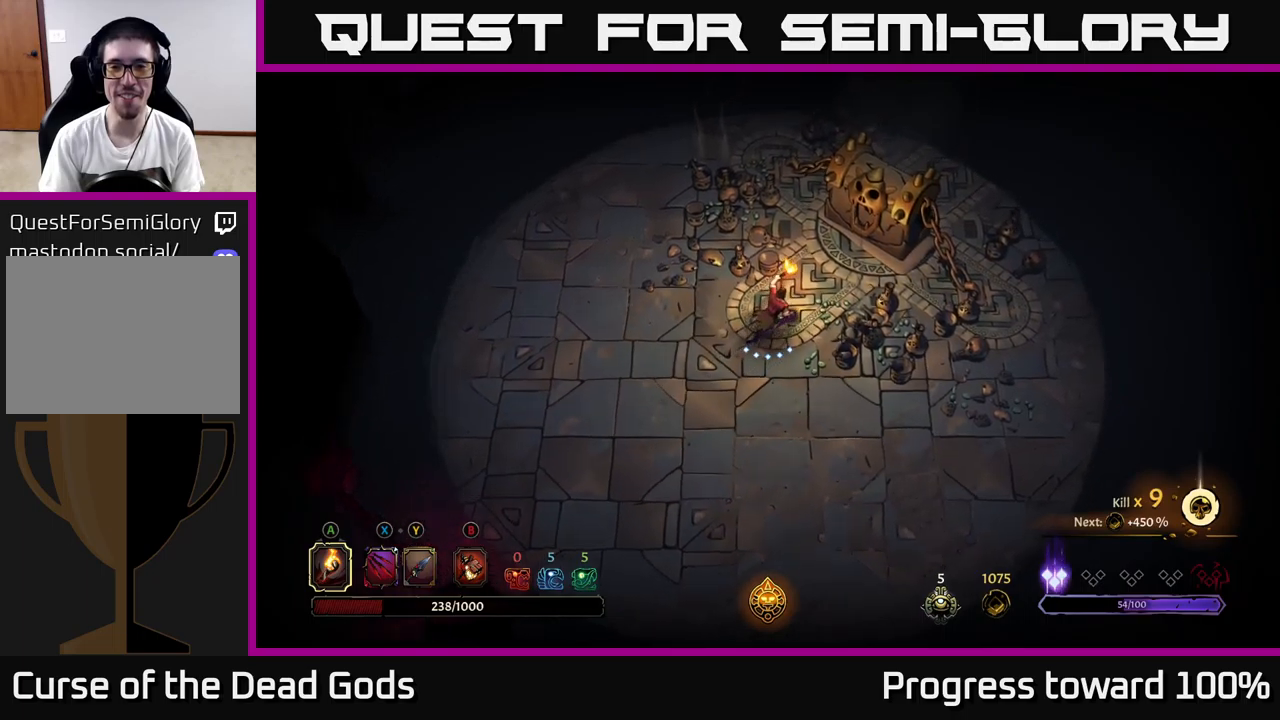
{"buttons": [], "left_stick": "up-right", "right_stick": "center", "events": []}
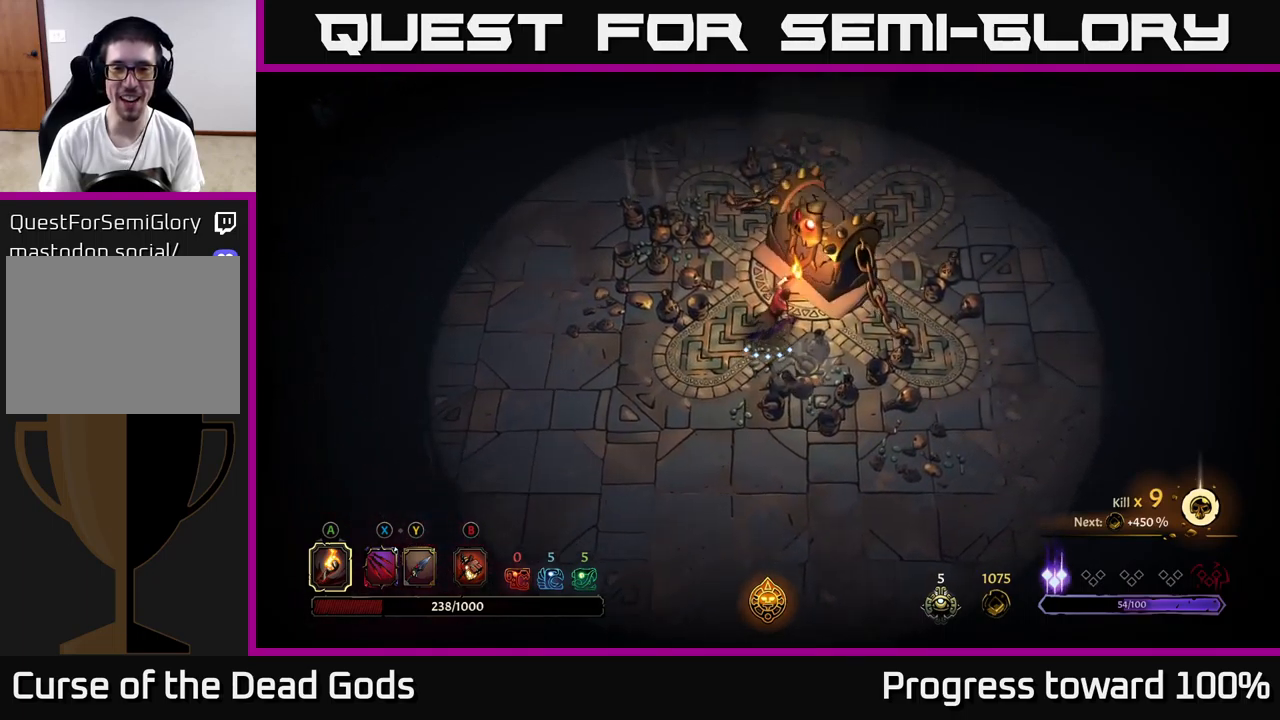
{"buttons": [], "left_stick": "down-left", "right_stick": "center", "events": [[17, "R1", "down"], [84, "R1", "up"], [84, "left_stick", "down-left"], [434, "X", "down"], [500, "X", "up"]]}
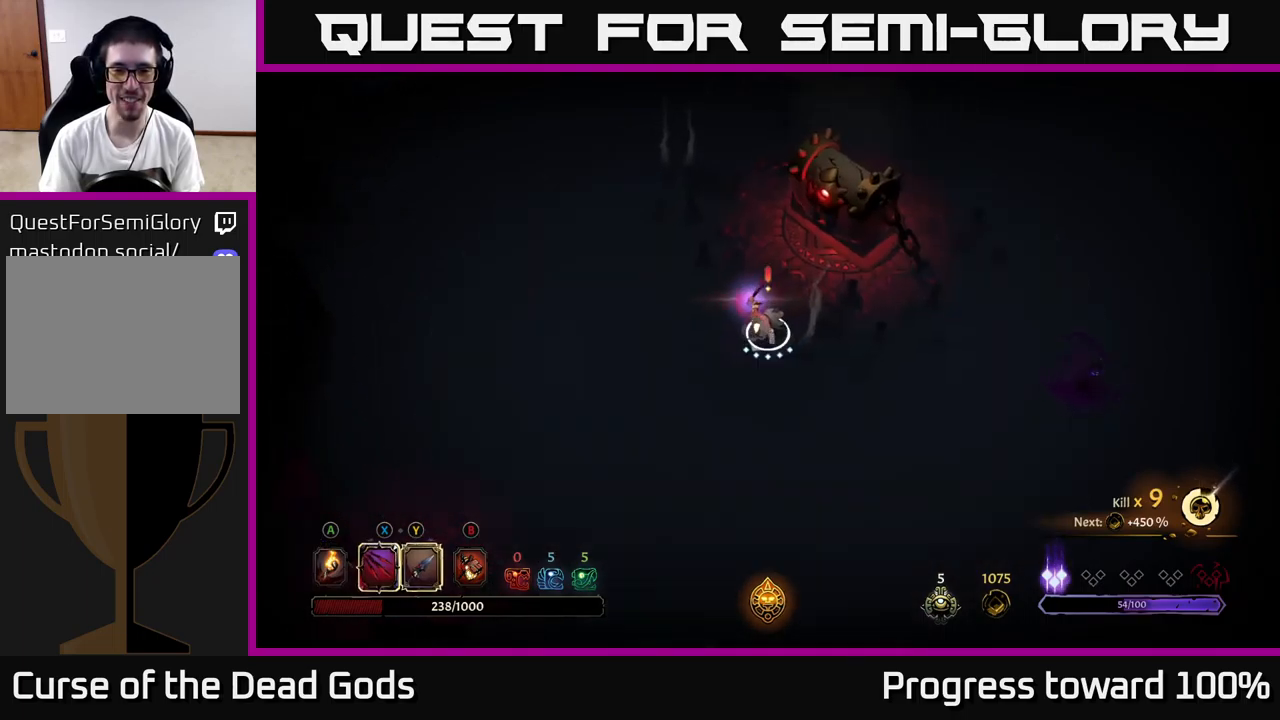
{"buttons": [], "left_stick": "right", "right_stick": "center", "events": [[250, "left_stick", "down-right"], [350, "left_stick", "right"]]}
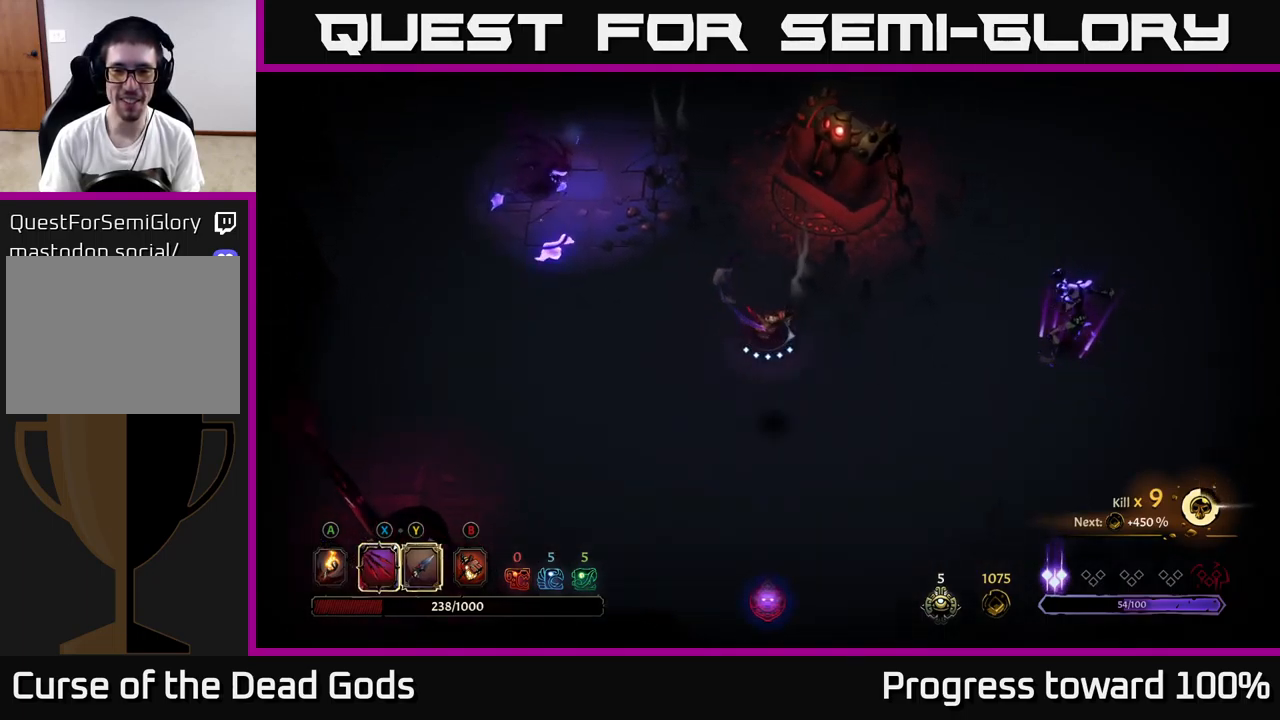
{"buttons": [], "left_stick": "right", "right_stick": "center", "events": [[217, "X", "down"], [334, "X", "up"]]}
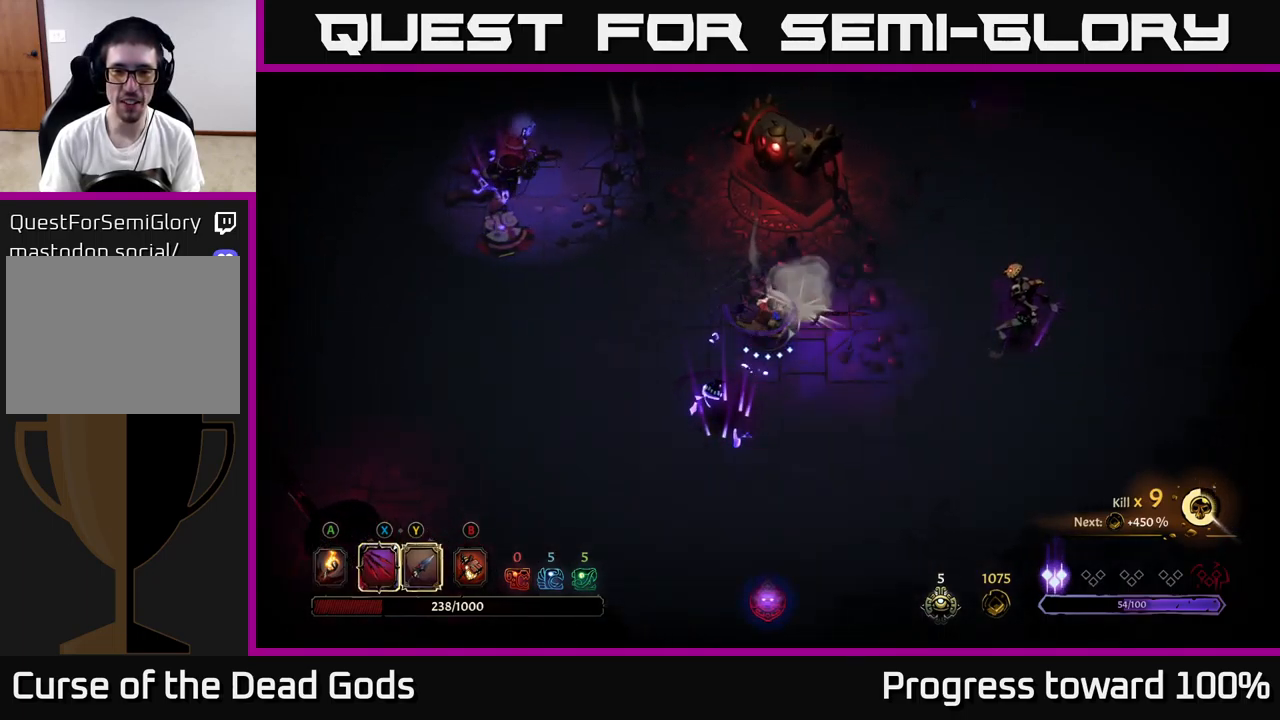
{"buttons": [], "left_stick": "right", "right_stick": "center", "events": [[50, "X", "down"], [200, "X", "up"], [350, "X", "down"], [500, "X", "up"]]}
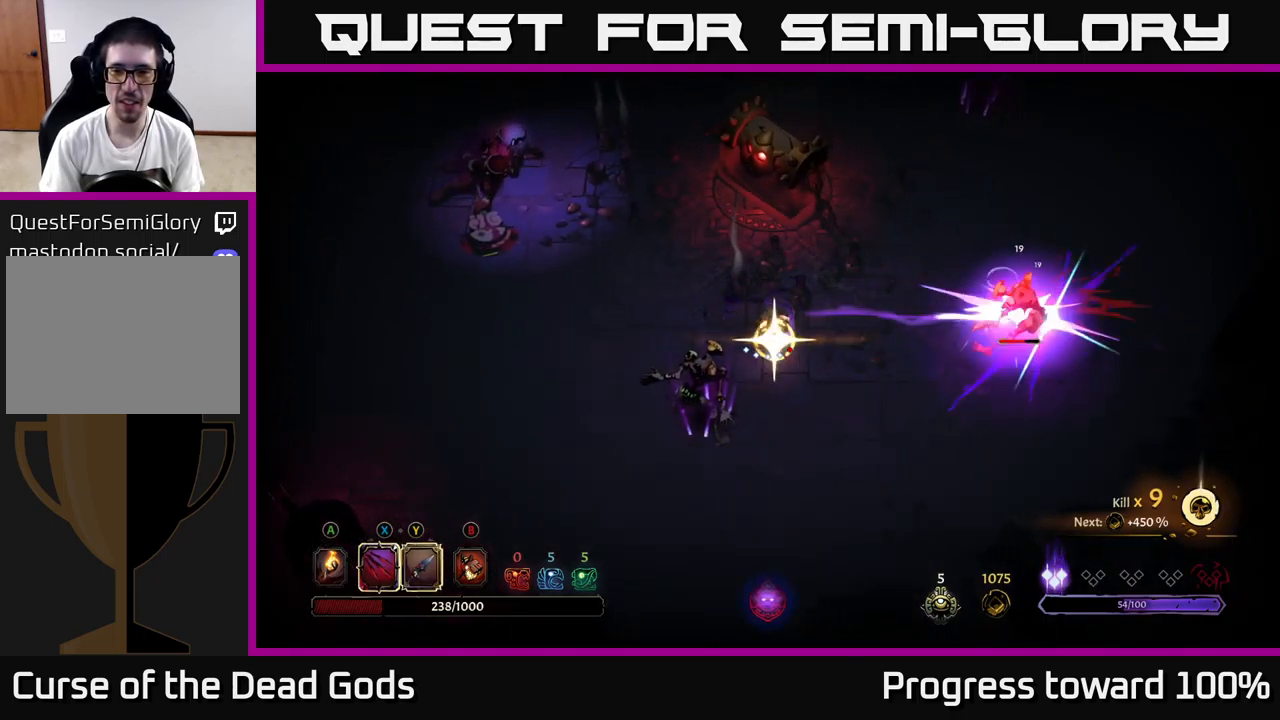
{"buttons": [], "left_stick": "right", "right_stick": "center", "events": [[84, "X", "down"], [250, "X", "up"]]}
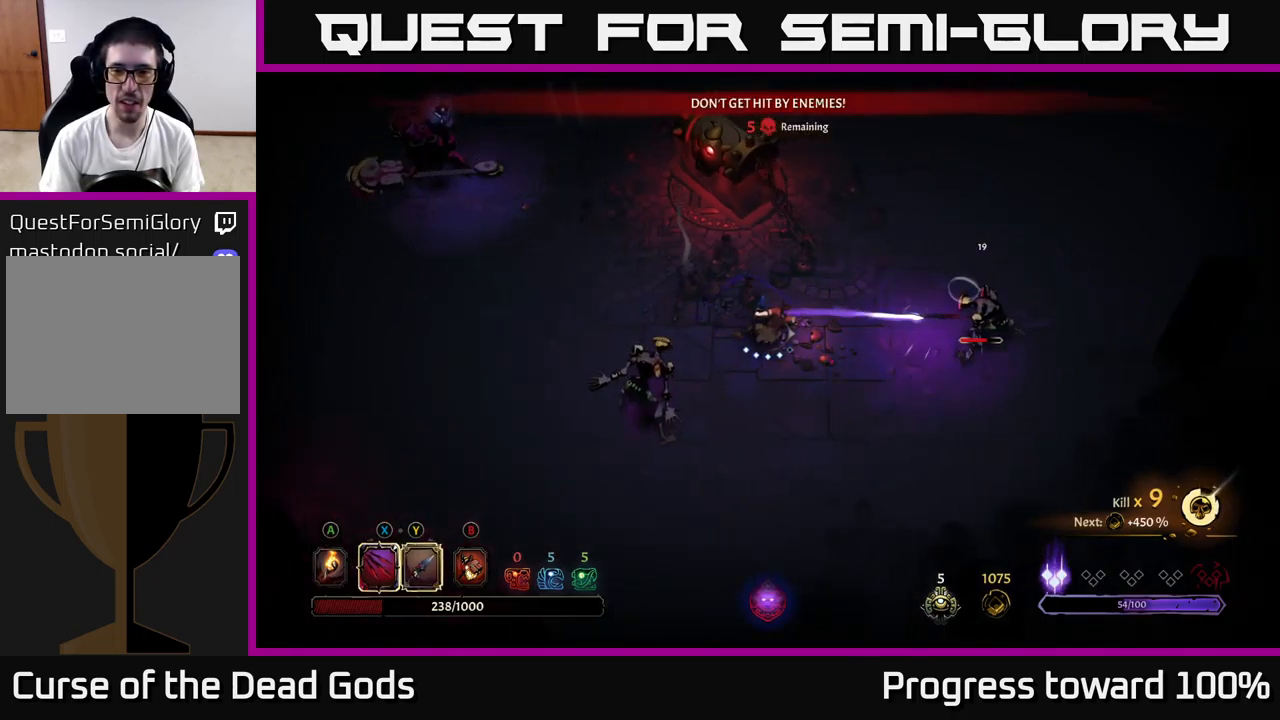
{"buttons": [], "left_stick": "right", "right_stick": "center", "events": [[334, "X", "down"], [450, "X", "up"]]}
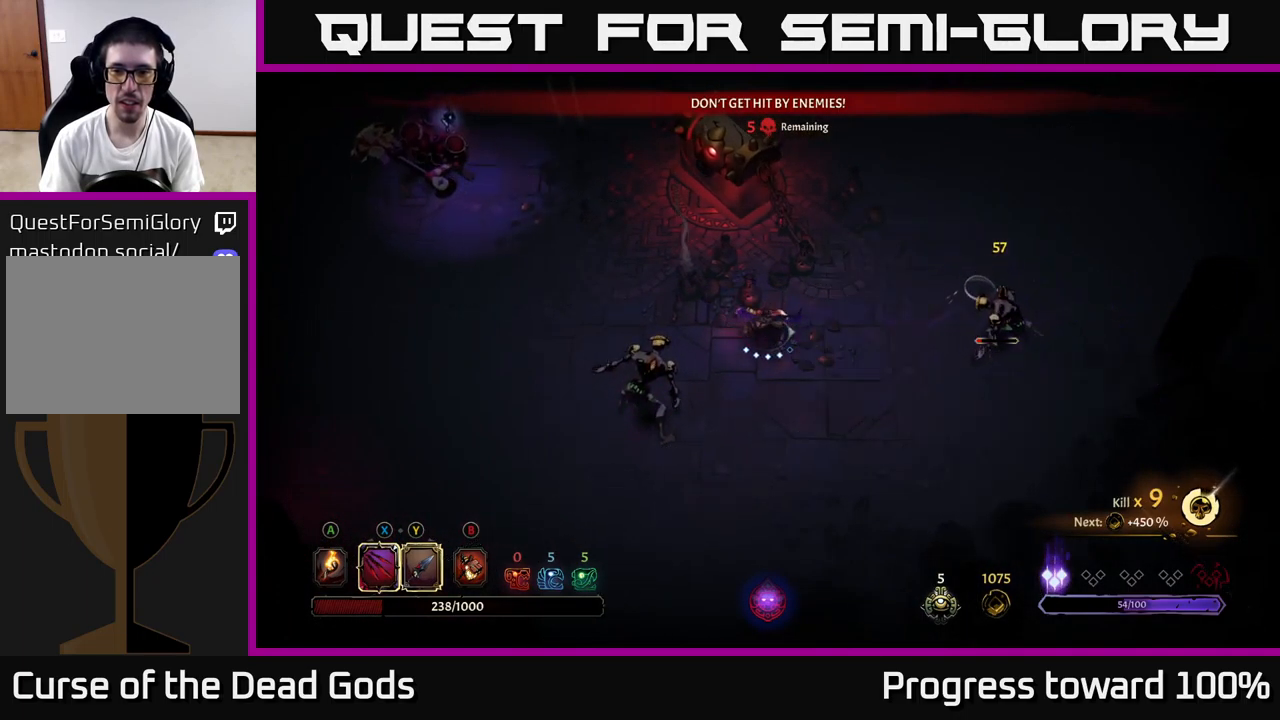
{"buttons": ["X"], "left_stick": "down-left", "right_stick": "center", "events": [[367, "left_stick", "down-left"], [400, "X", "down"]]}
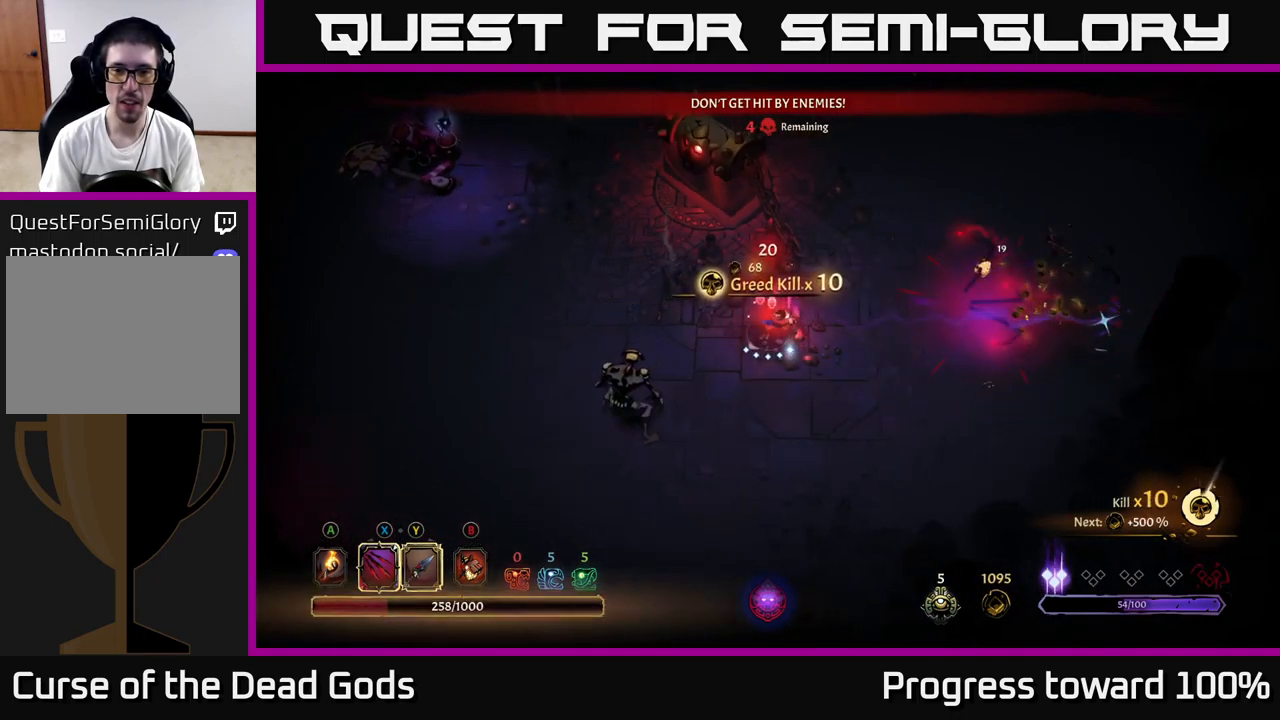
{"buttons": ["X"], "left_stick": "down-left", "right_stick": "center", "events": [[17, "X", "up"], [167, "X", "down"], [350, "X", "up"], [450, "X", "down"]]}
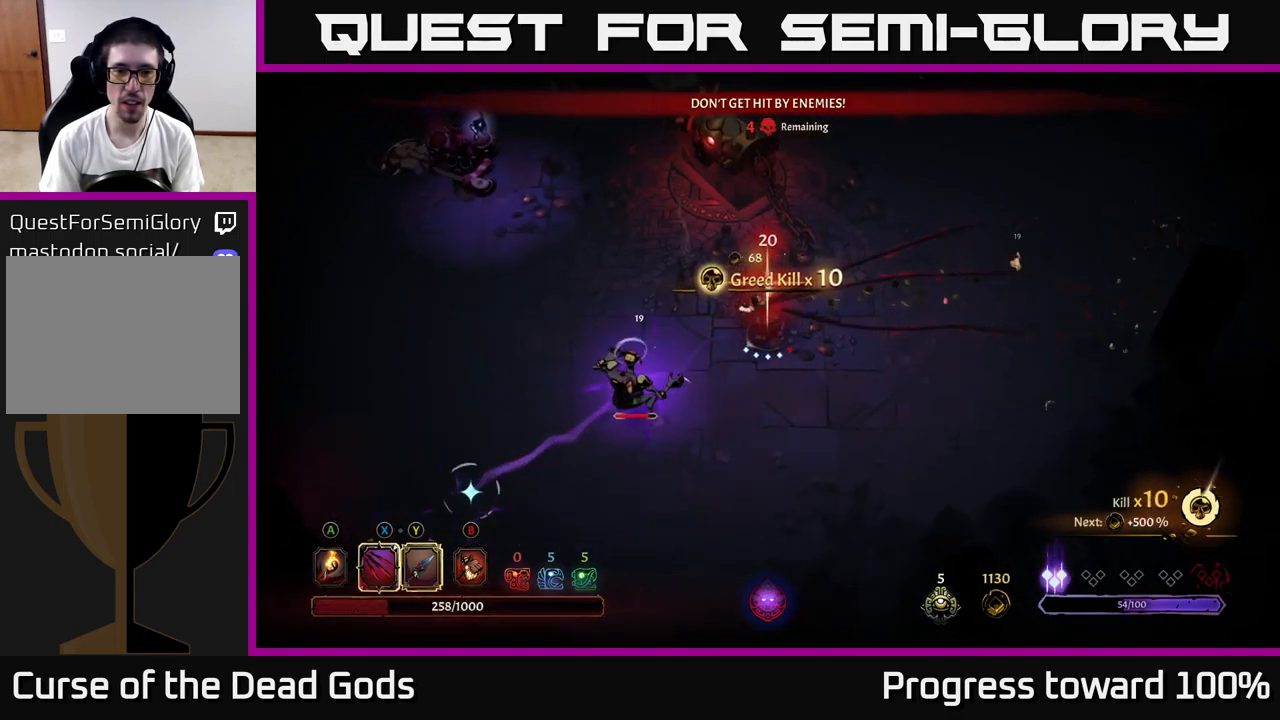
{"buttons": [], "left_stick": "down-left", "right_stick": "center", "events": [[100, "X", "up"], [284, "left_stick", "center"], [467, "left_stick", "down-left"]]}
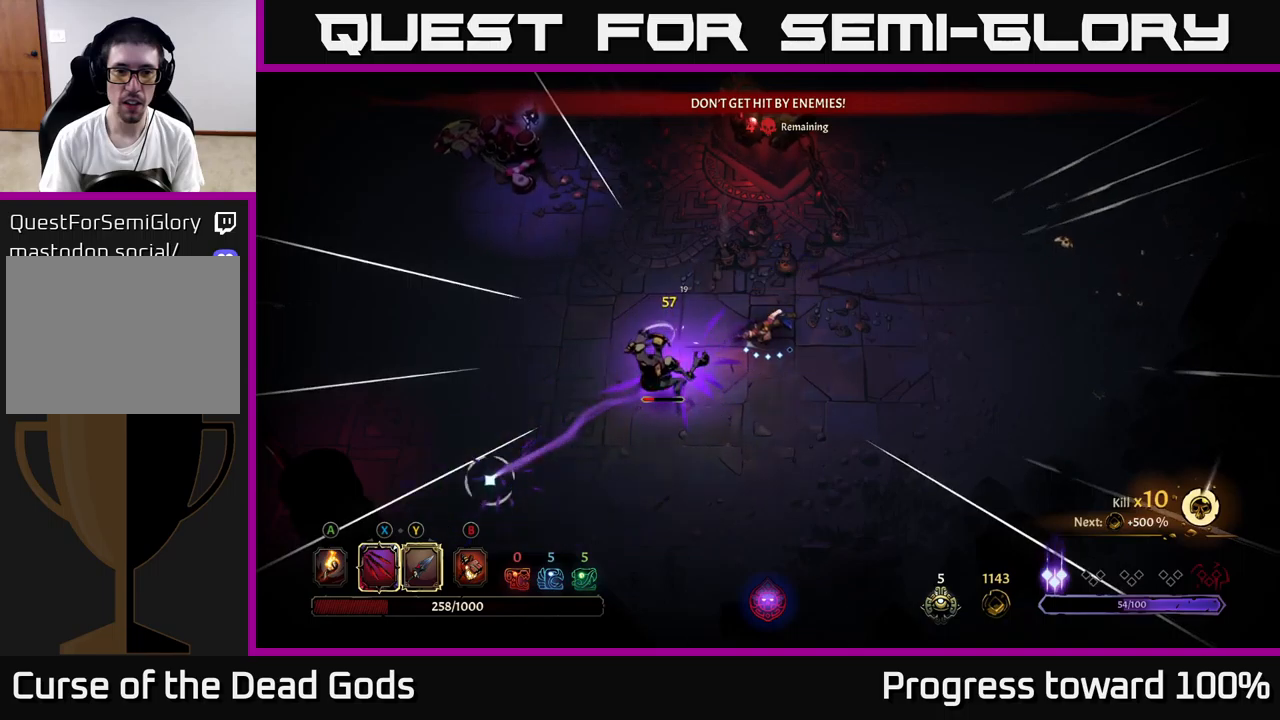
{"buttons": [], "left_stick": "down-left", "right_stick": "center", "events": [[50, "X", "down"], [183, "X", "up"]]}
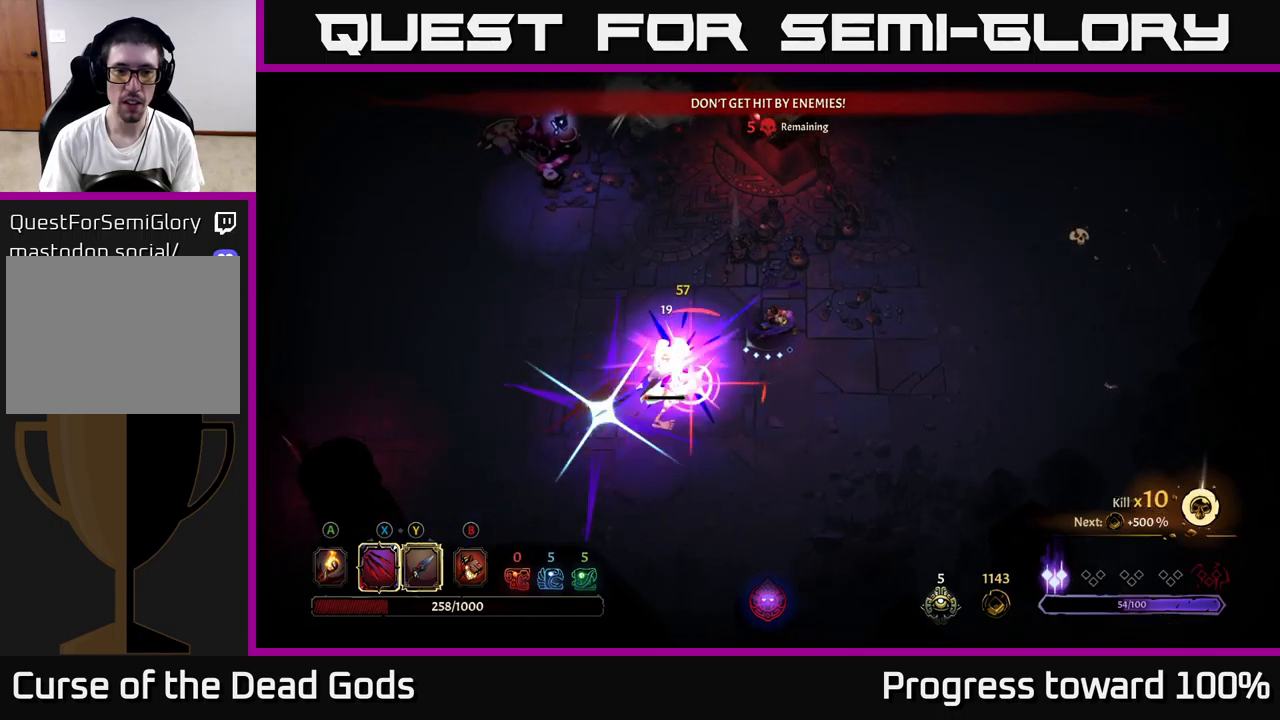
{"buttons": [], "left_stick": "down-left", "right_stick": "center", "events": [[183, "X", "down"], [250, "X", "up"]]}